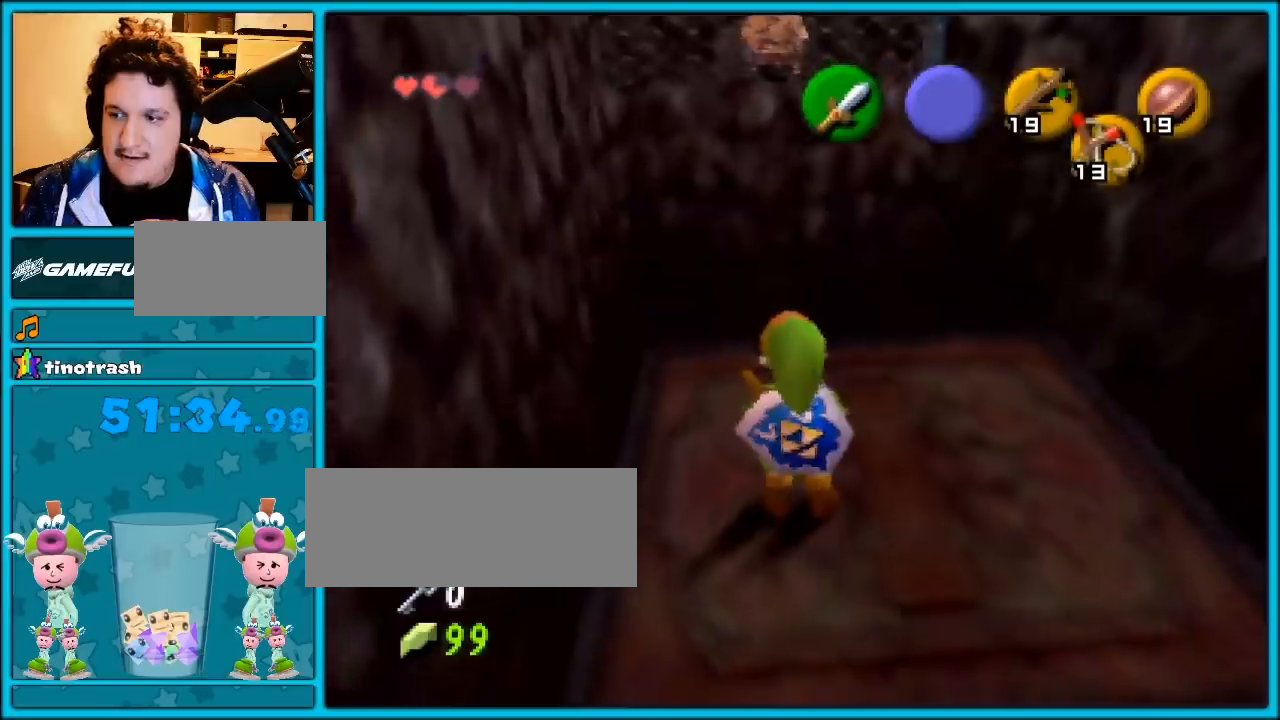
Gameplay with a controller (Nintendo layout); each line is a JSON object with the inputs held at the frame after it. "events" lists button and stick changes between this image and that frame as [ms after this image, input, new state], when the widget could be followed in between. Not read: L1 L3 R3.
{"buttons": ["R1"], "left_stick": "down", "events": [[167, "left_stick", "down"]]}
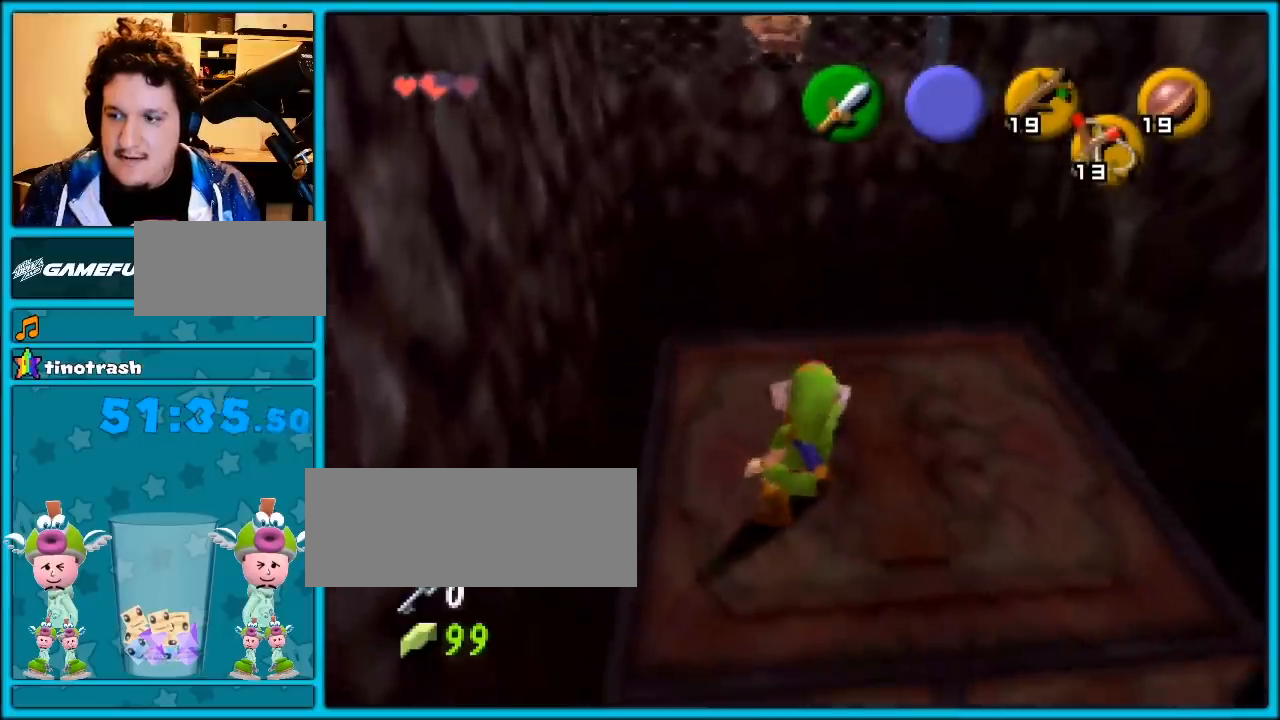
{"buttons": ["R1", "Z"], "left_stick": "center", "events": [[83, "Z", "down"], [467, "left_stick", "center"]]}
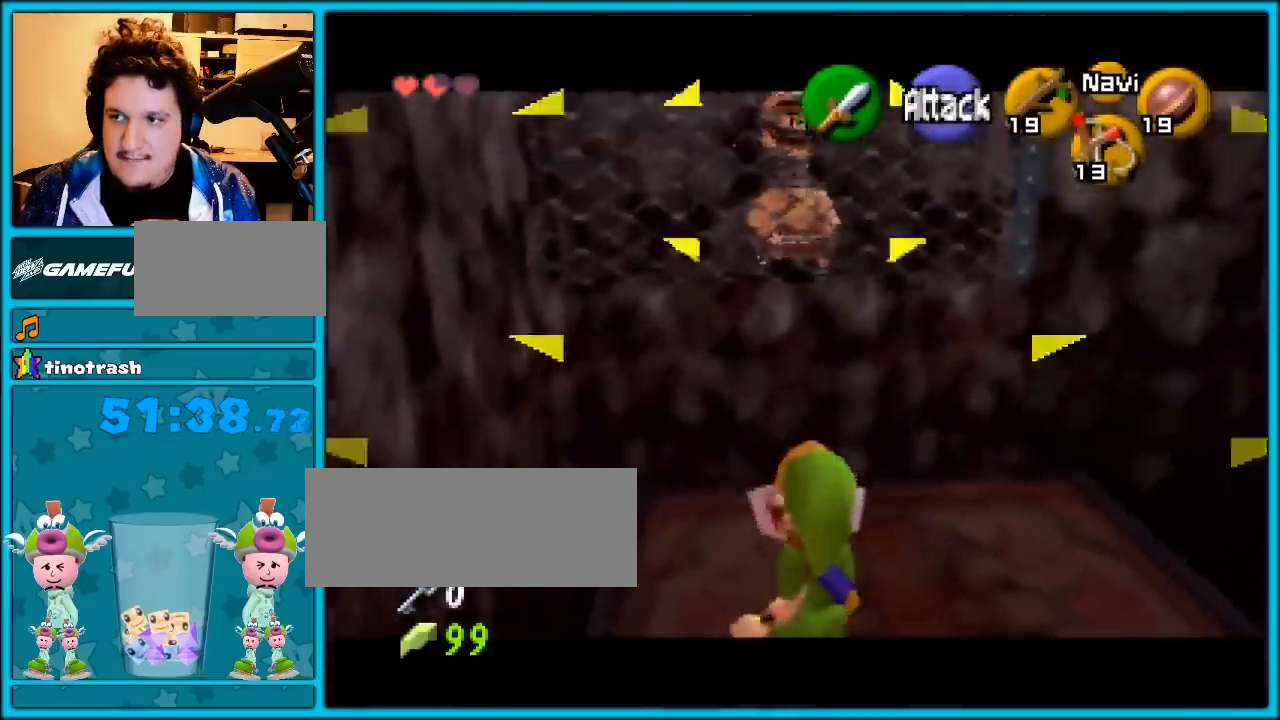
{"buttons": ["R1", "Z"], "left_stick": "up-right", "events": [[283, "left_stick", "up-right"]]}
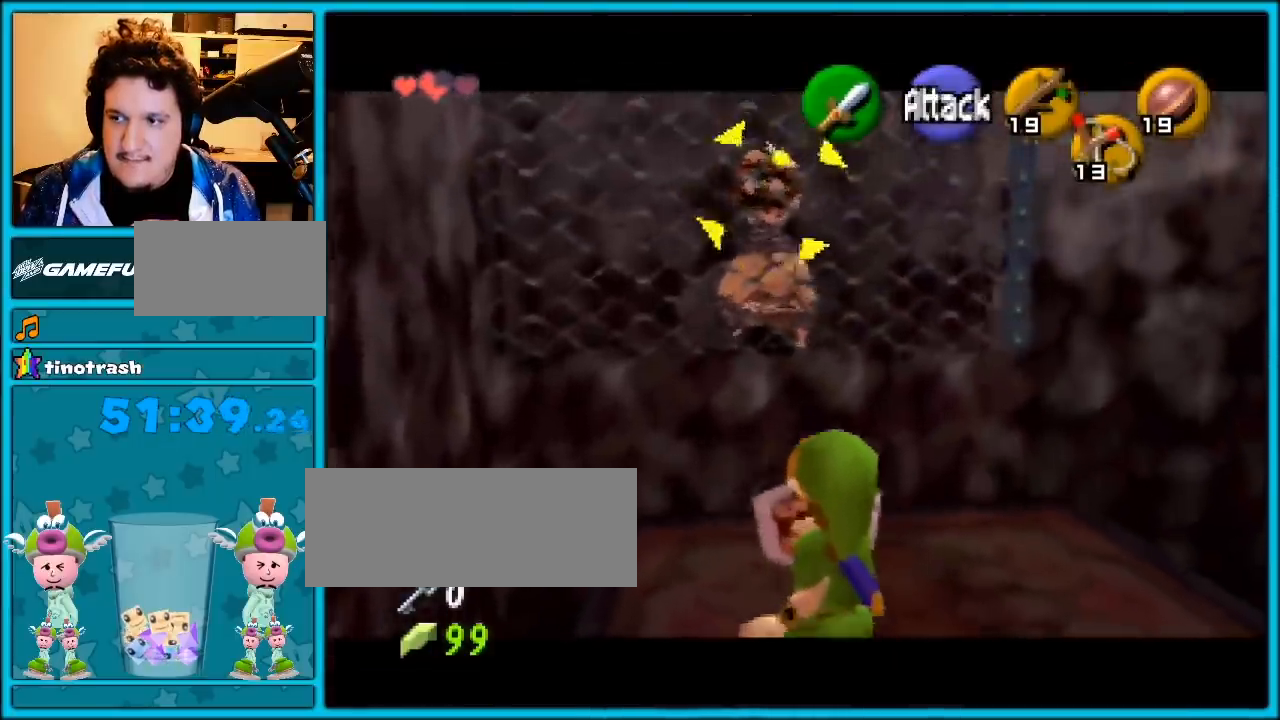
{"buttons": ["R1", "Z"], "left_stick": "center", "events": [[167, "left_stick", "center"]]}
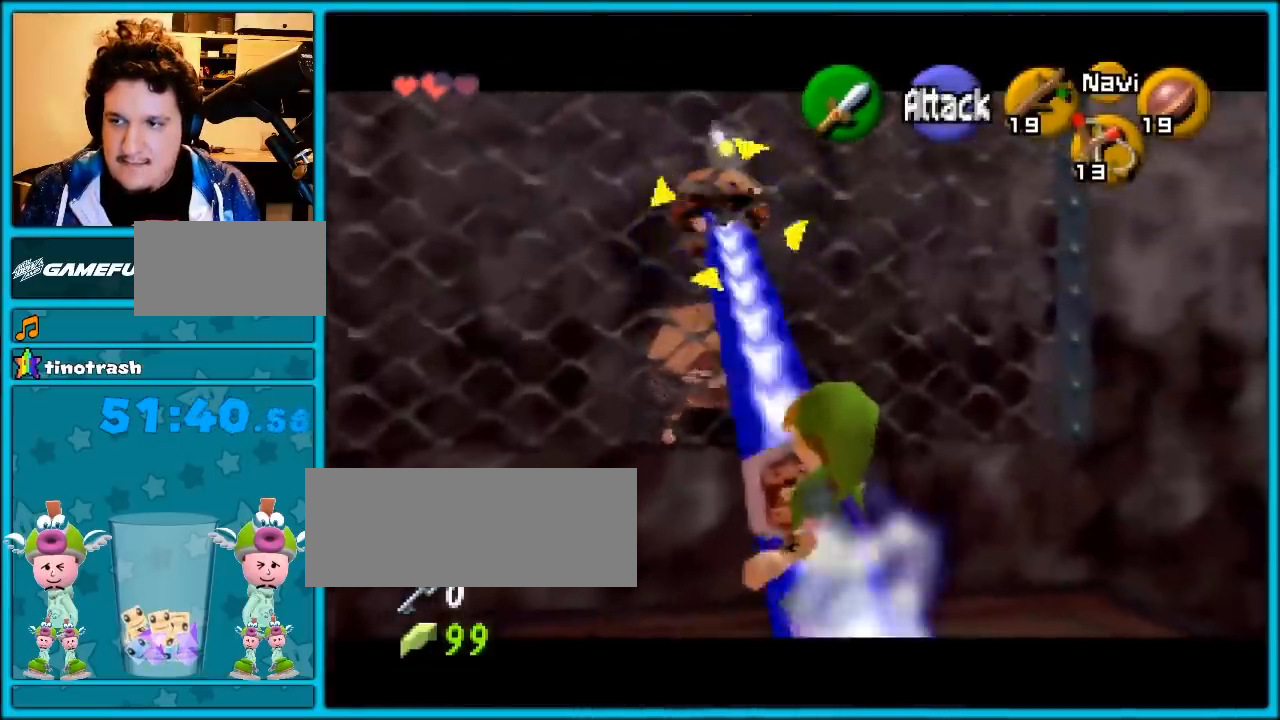
{"buttons": ["R1", "Z"], "left_stick": "center", "events": []}
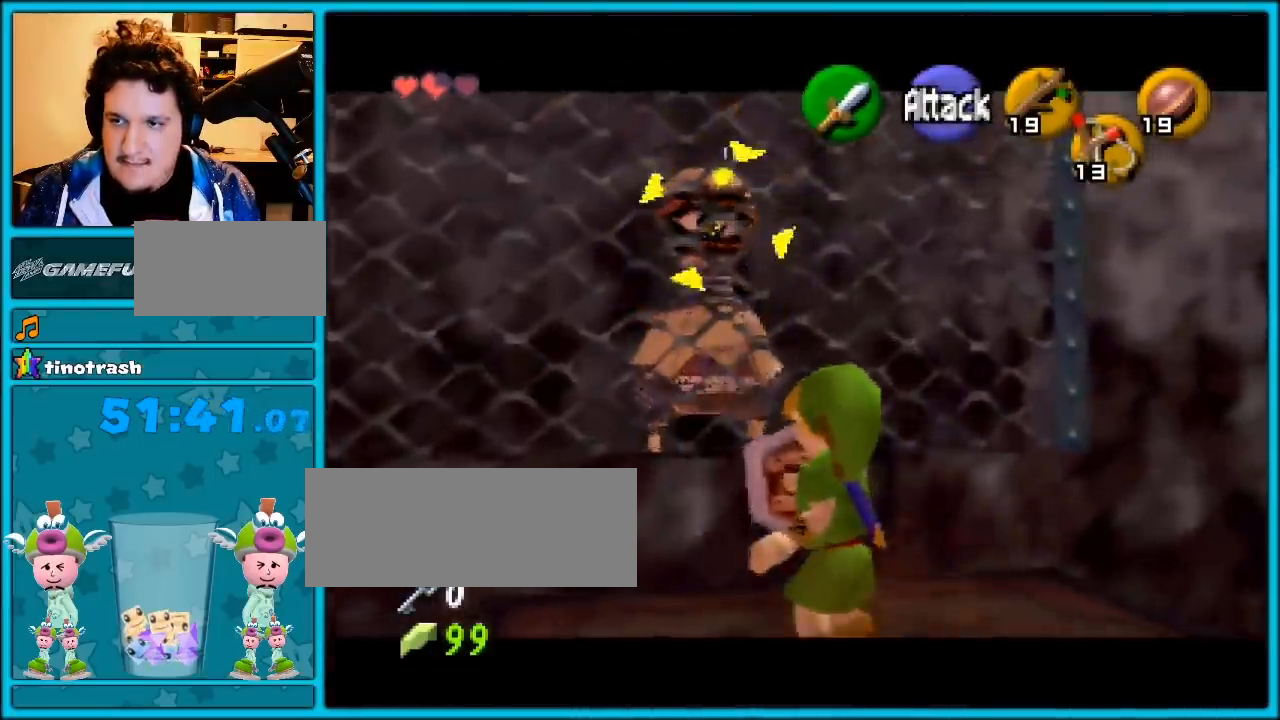
{"buttons": ["R1", "Z"], "left_stick": "center", "events": []}
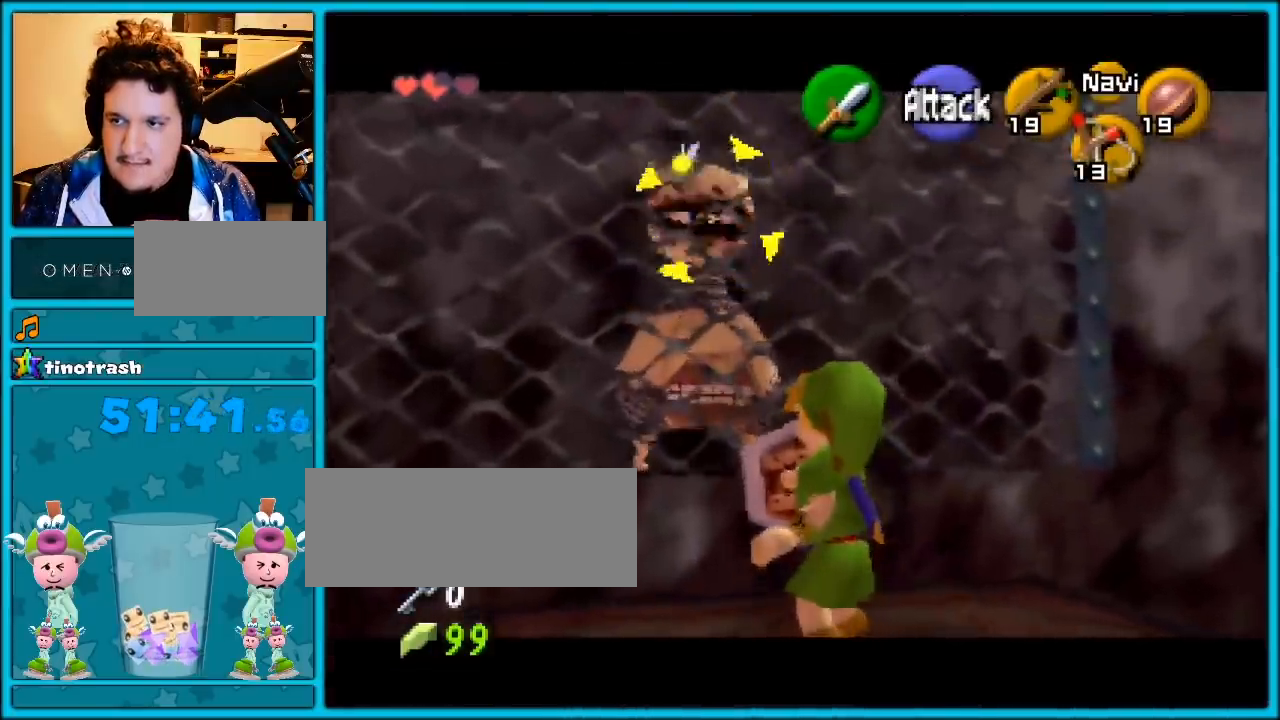
{"buttons": ["R1", "Z"], "left_stick": "center", "events": []}
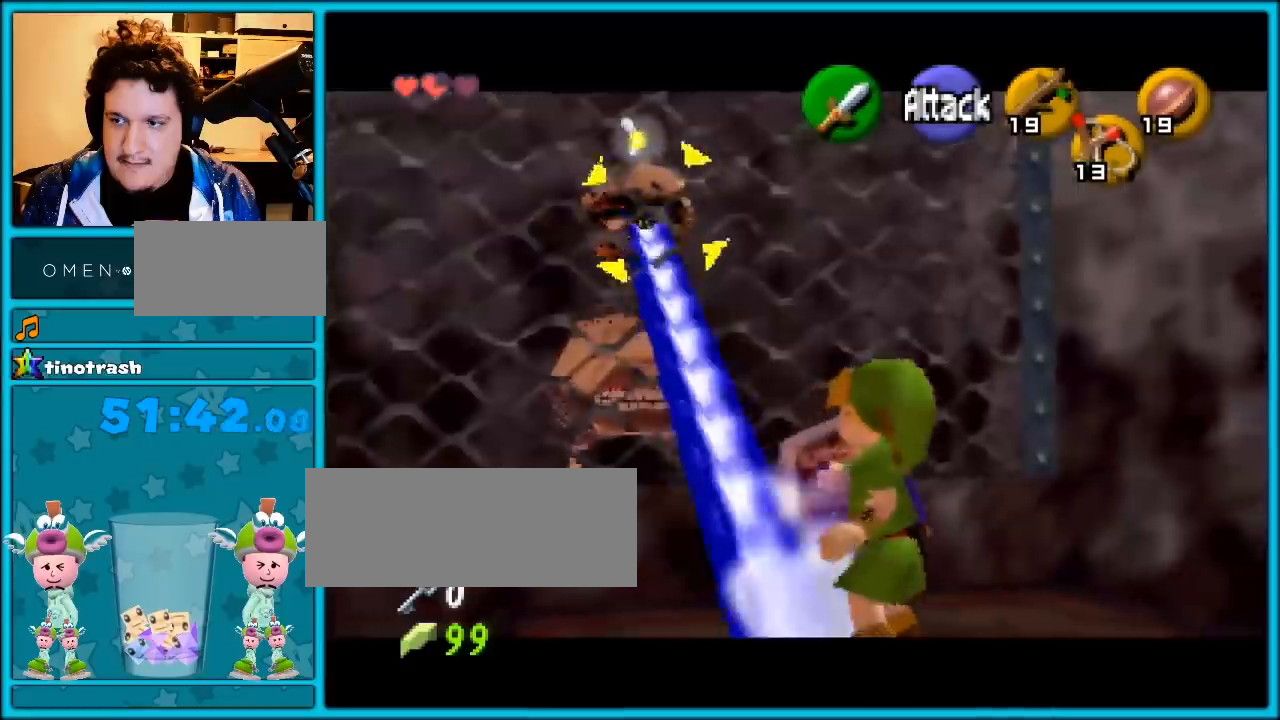
{"buttons": ["R1", "Z"], "left_stick": "center", "events": []}
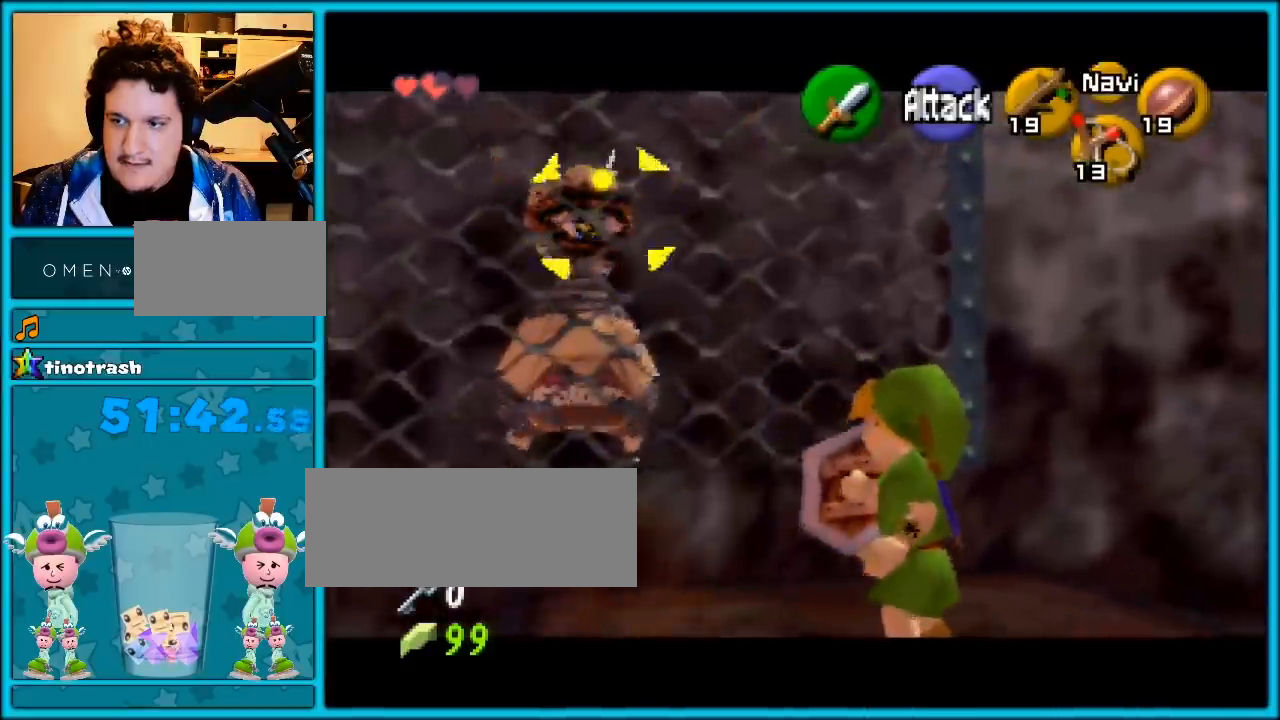
{"buttons": ["R1", "Z"], "left_stick": "center", "events": []}
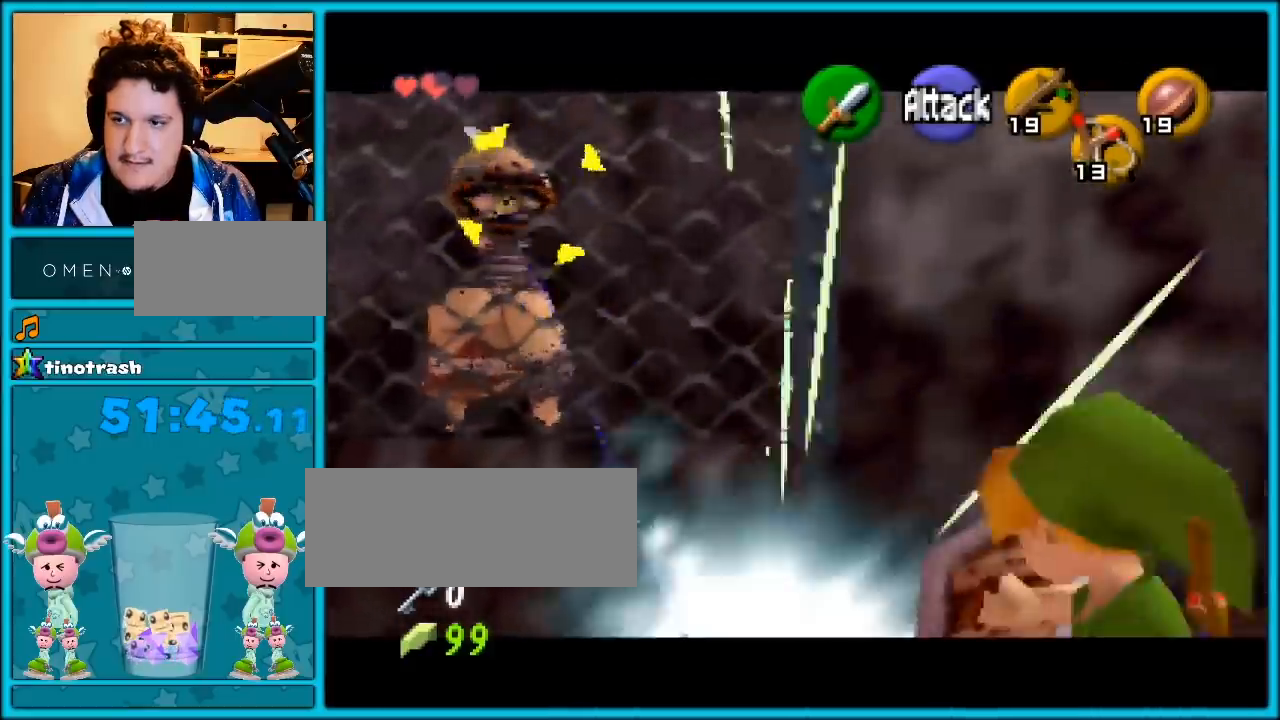
{"buttons": ["R1", "Z"], "left_stick": "center", "events": []}
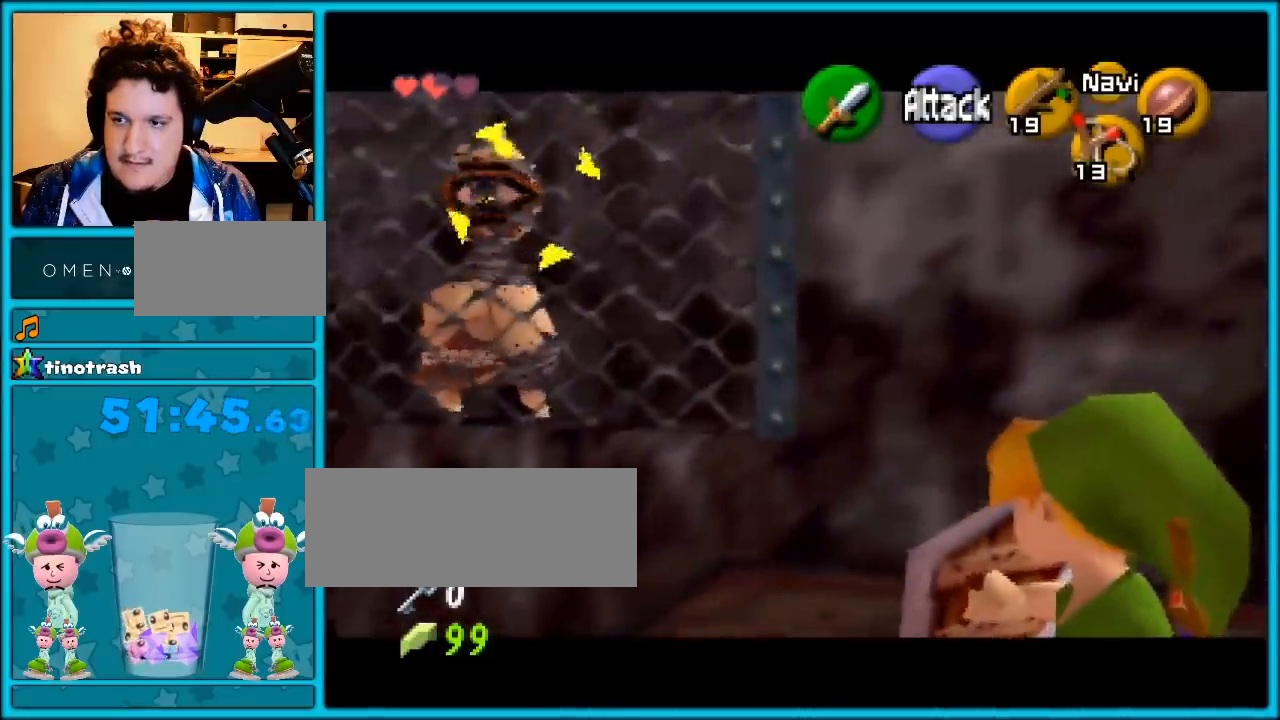
{"buttons": [], "left_stick": "center", "events": [[383, "R1", "up"], [383, "Z", "up"]]}
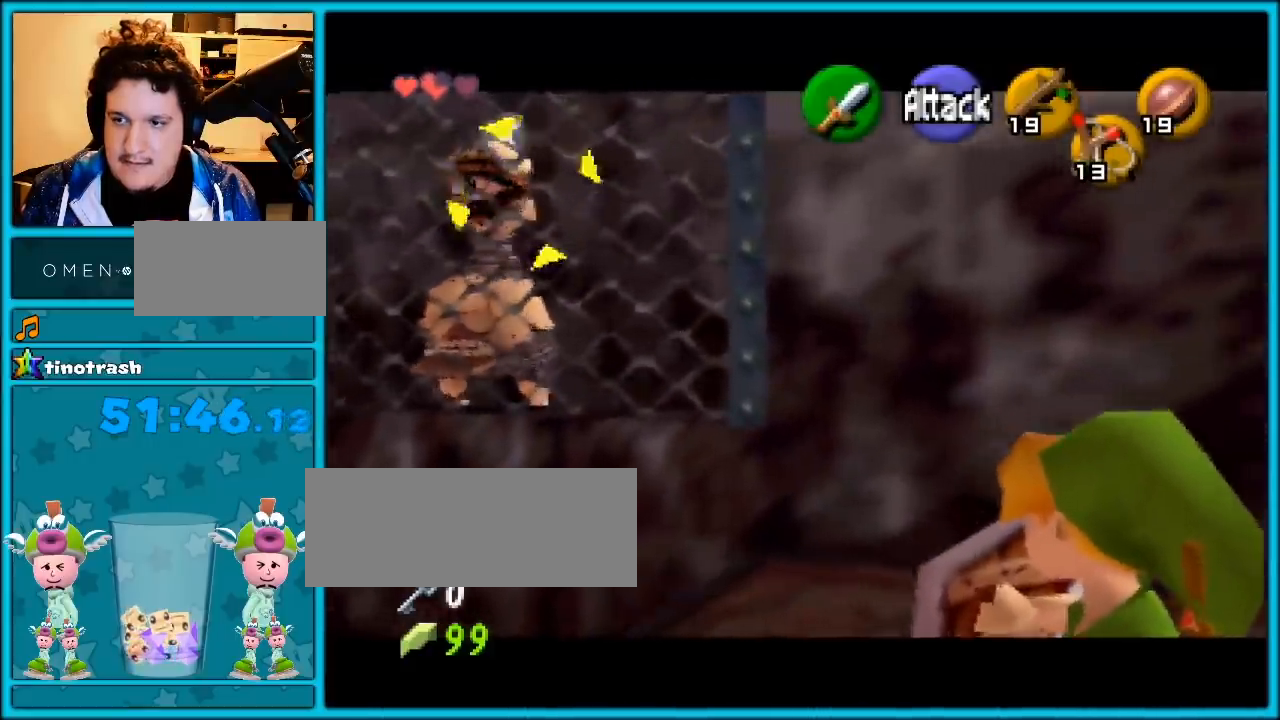
{"buttons": [], "left_stick": "center", "events": [[200, "left_stick", "down-right"], [300, "left_stick", "center"], [350, "Z", "down"], [483, "Z", "up"]]}
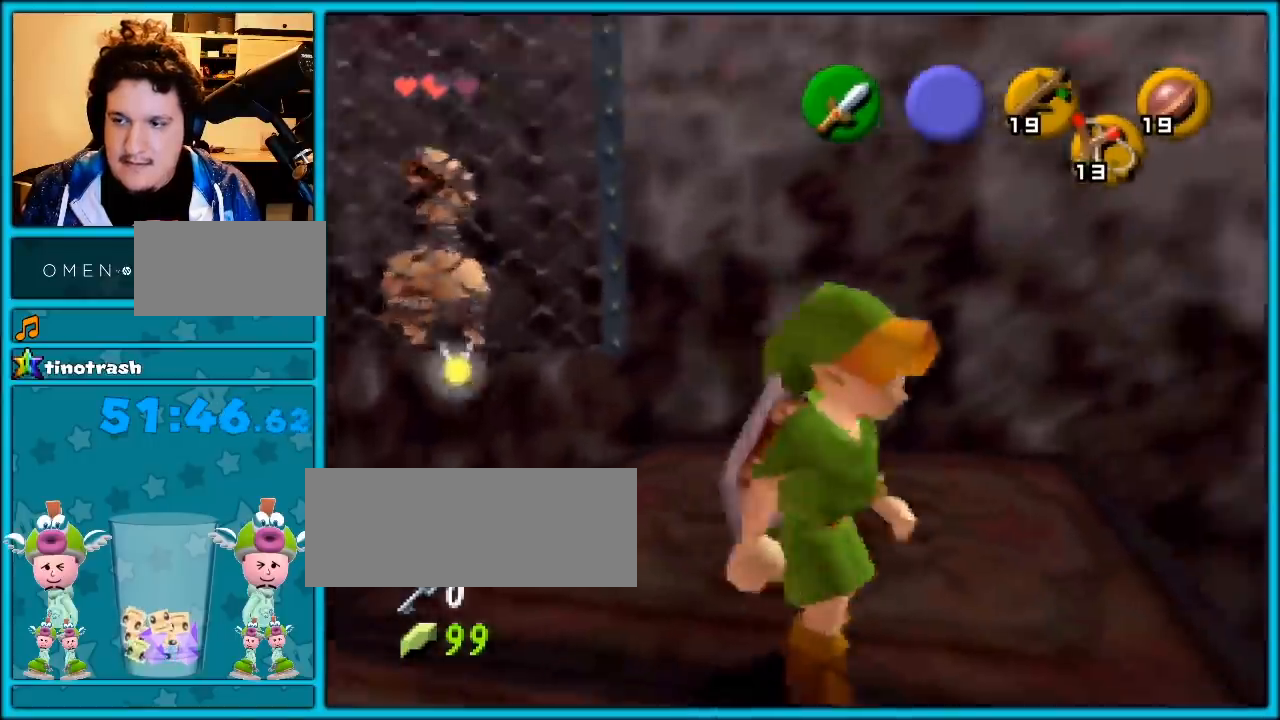
{"buttons": ["C_DOWN"], "left_stick": "center", "events": [[200, "C_DOWN", "down"]]}
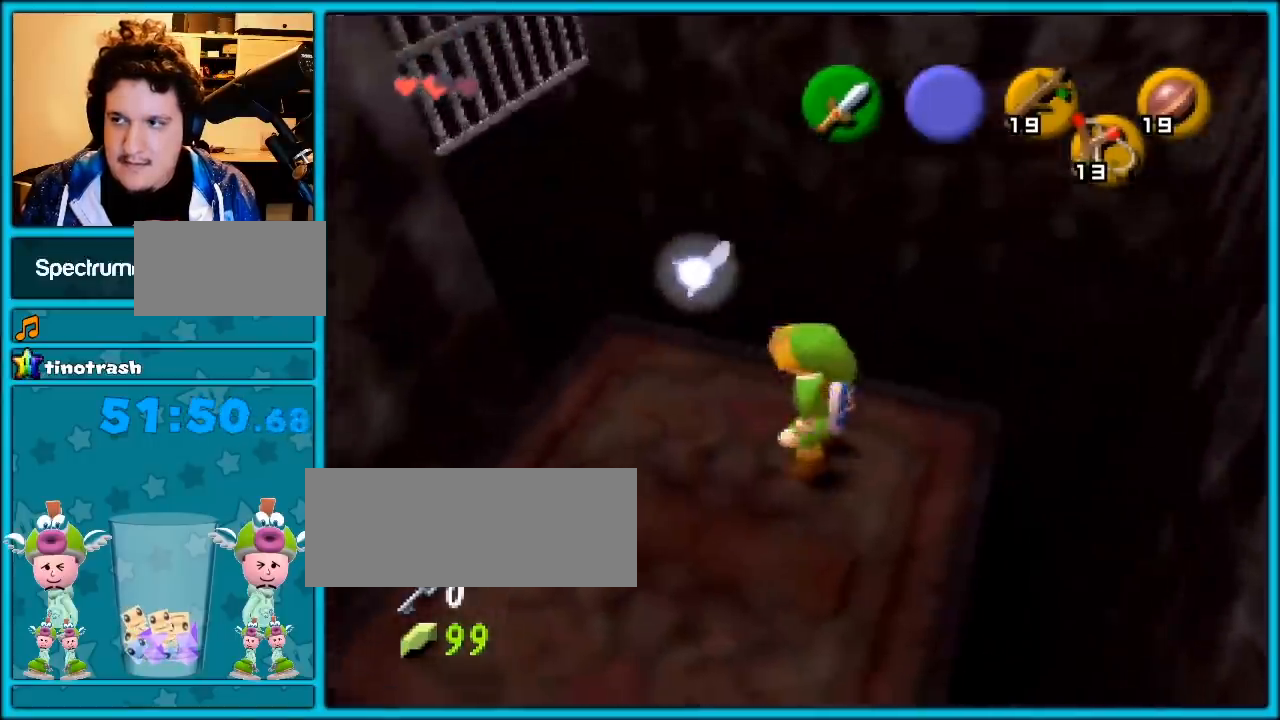
{"buttons": ["C_DOWN"], "left_stick": "down-right", "events": [[133, "left_stick", "down"], [200, "left_stick", "down-right"]]}
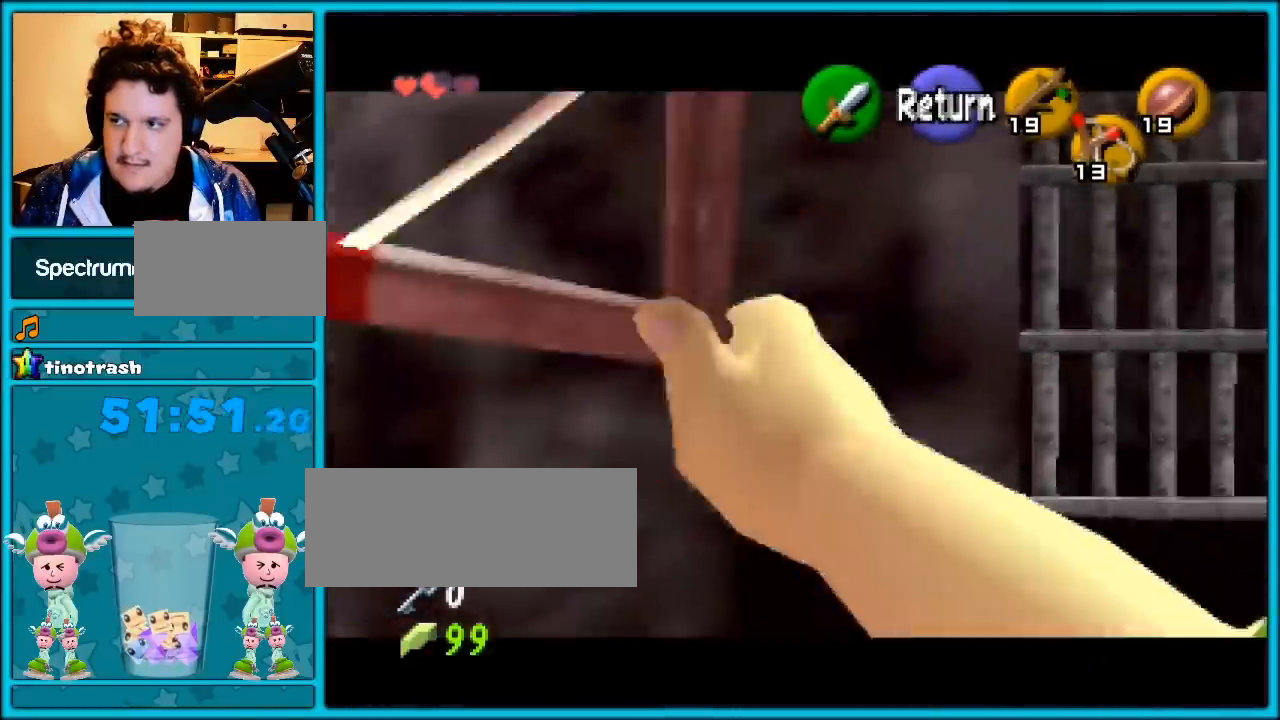
{"buttons": ["C_DOWN"], "left_stick": "down-left", "events": [[217, "left_stick", "up-right"], [317, "left_stick", "down"], [467, "left_stick", "down-left"]]}
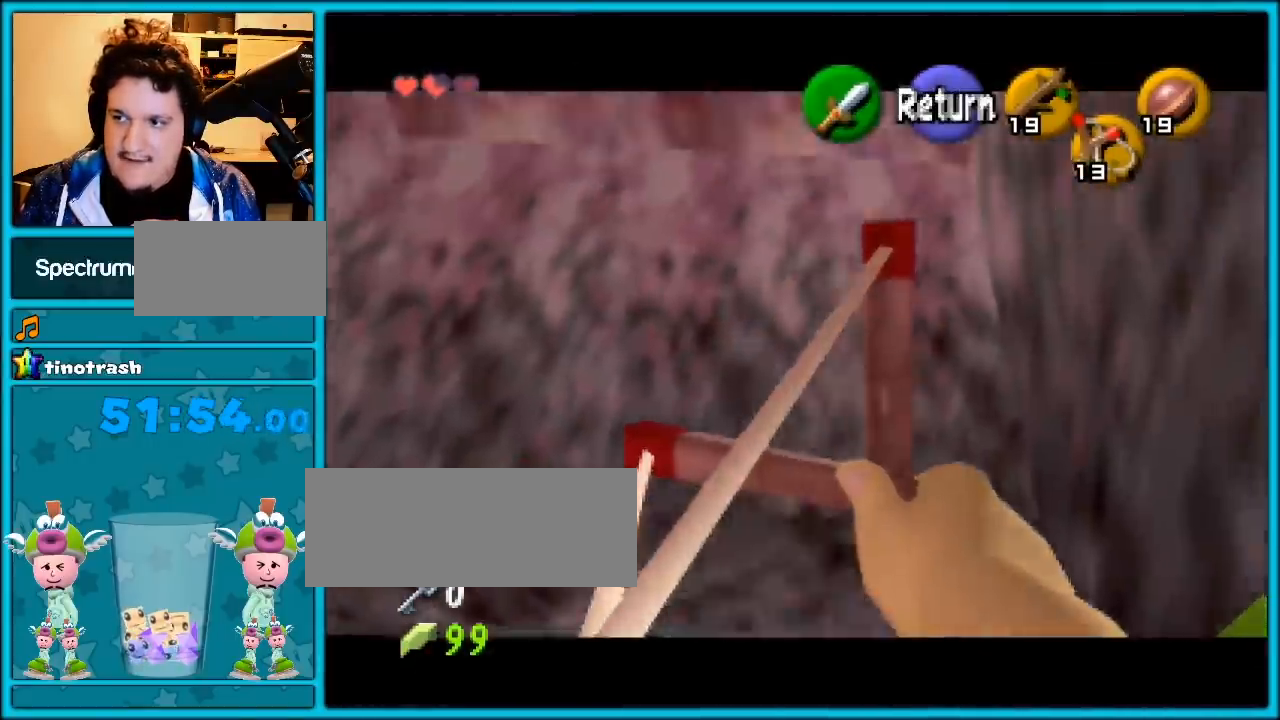
{"buttons": ["C_DOWN"], "left_stick": "up-left", "events": [[250, "left_stick", "up-left"]]}
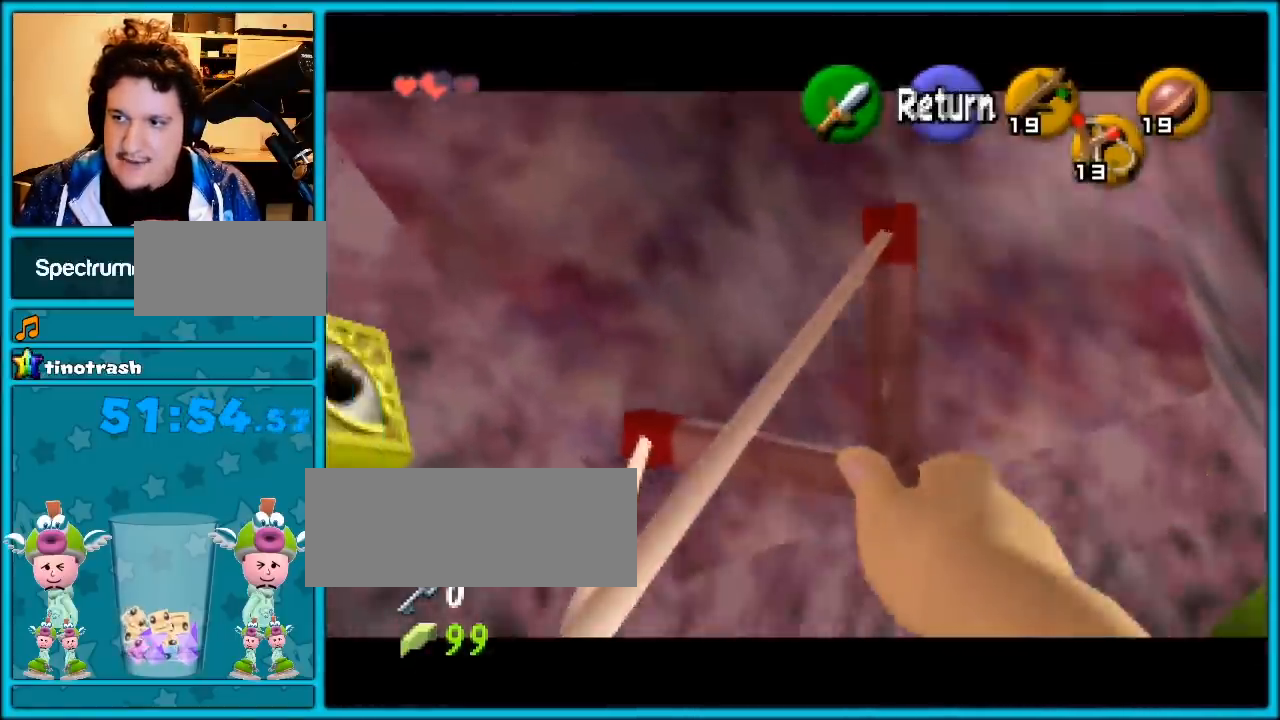
{"buttons": ["C_DOWN"], "left_stick": "down-left", "events": [[33, "left_stick", "up"], [217, "left_stick", "up-left"], [383, "left_stick", "down-left"]]}
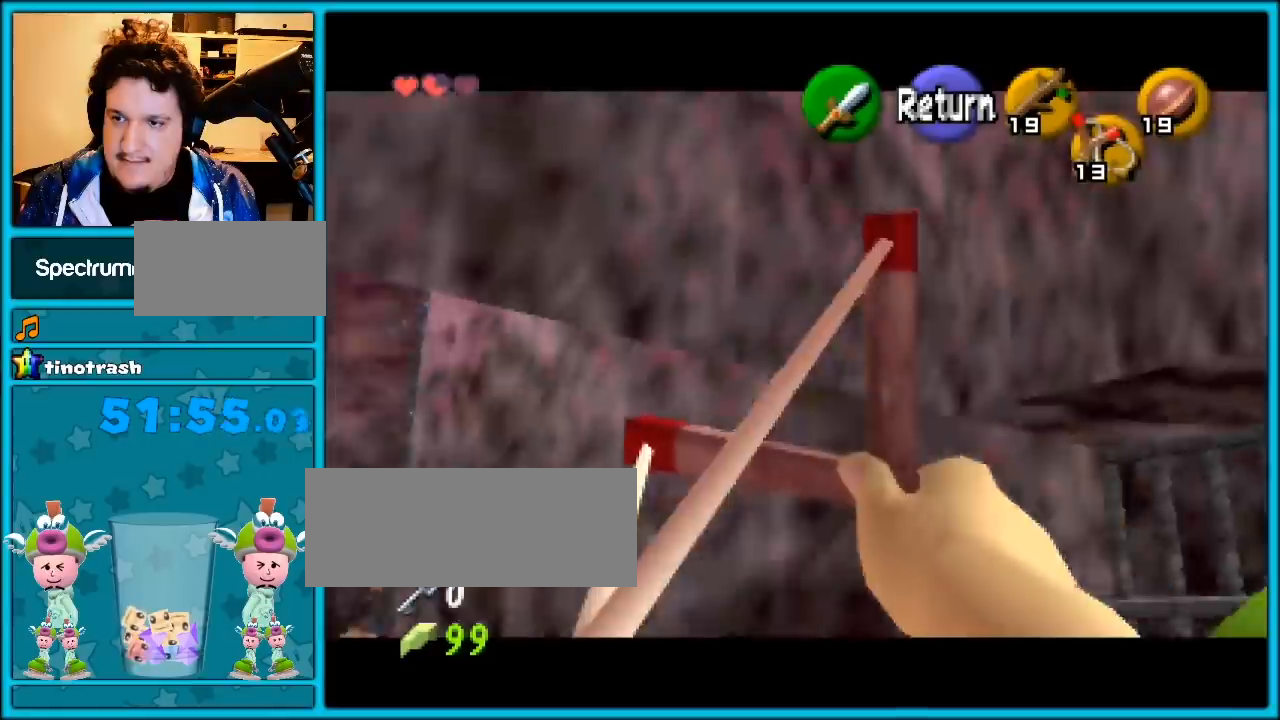
{"buttons": [], "left_stick": "center", "events": [[150, "left_stick", "left"], [283, "C_DOWN", "up"], [283, "left_stick", "center"]]}
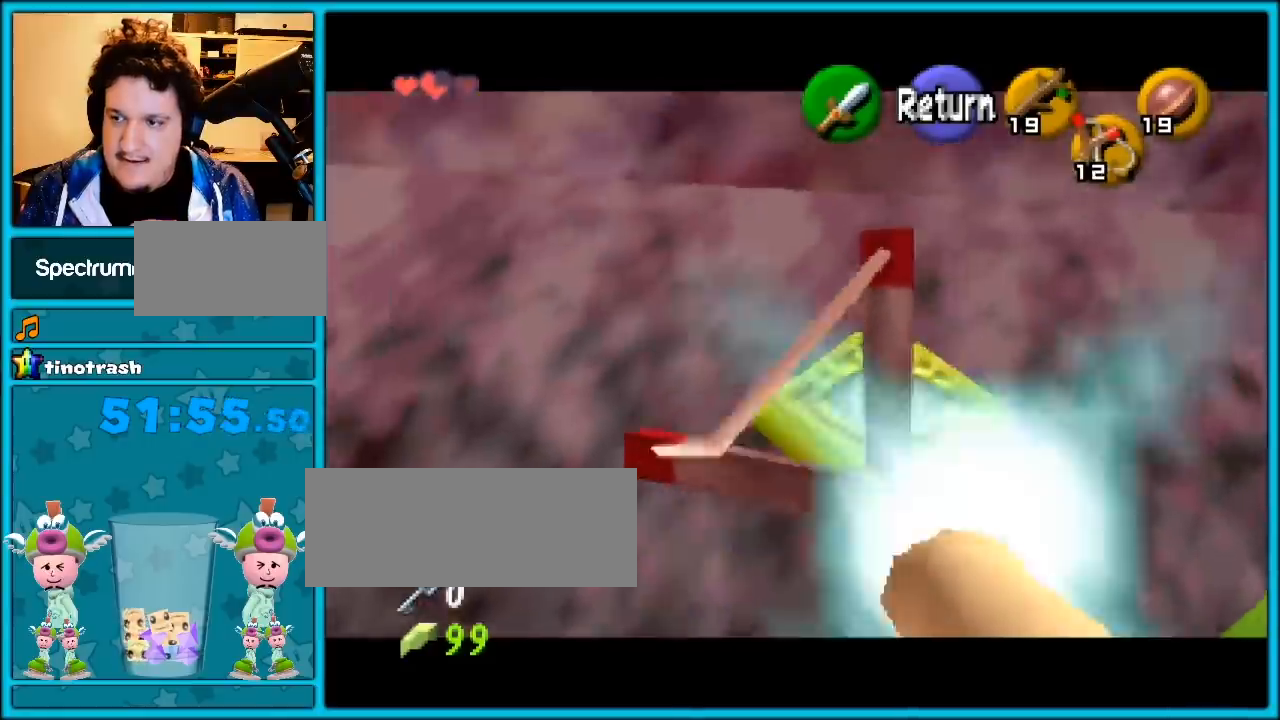
{"buttons": [], "left_stick": "center", "events": [[33, "left_stick", "up-right"], [100, "left_stick", "center"]]}